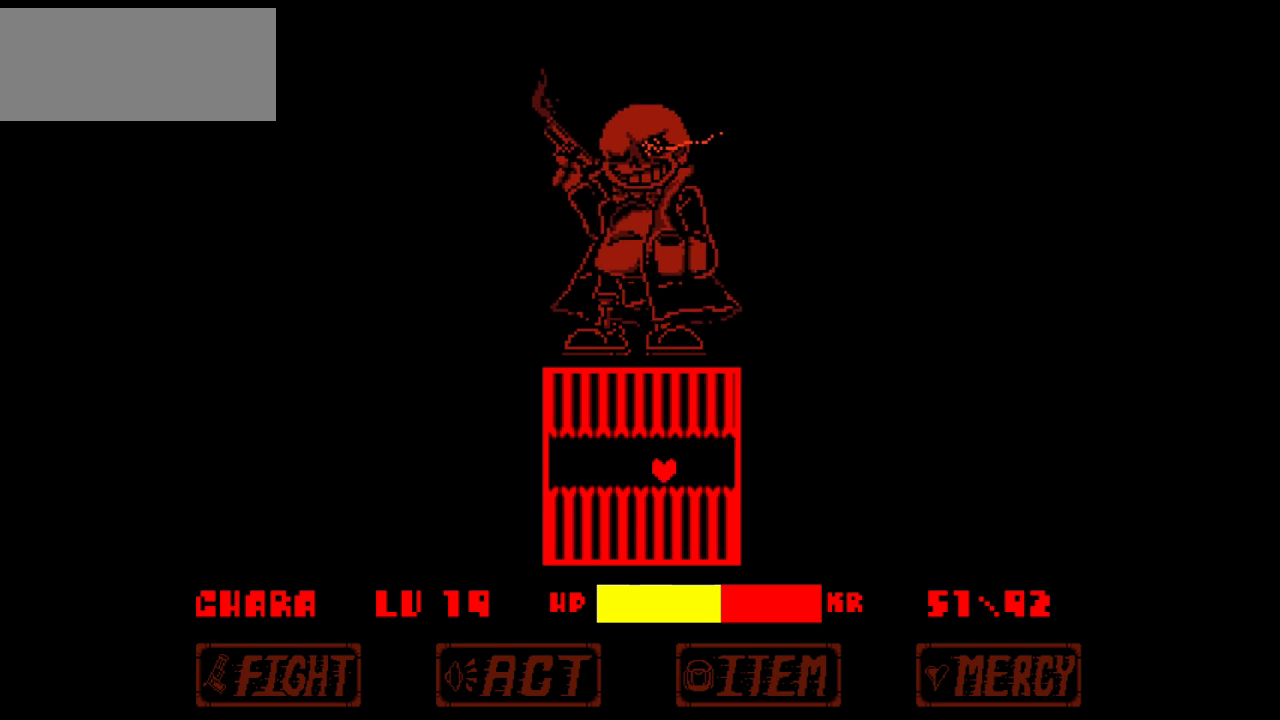
Gameplay with keyboard; each line is a JSON object with the keys held at the frame after it. "events" lists presses ("down") and releases ("up") of "c", "down", "left", "right", "up", "x" and "z" between this image and that frame as [ms after this image, input, new state], when the widget could be followed in between. No other keys are recorded. Mouse input is not recorded.
{"keys": [], "events": [[100, "left", "up"], [100, "up", "down"], [133, "up", "up"]]}
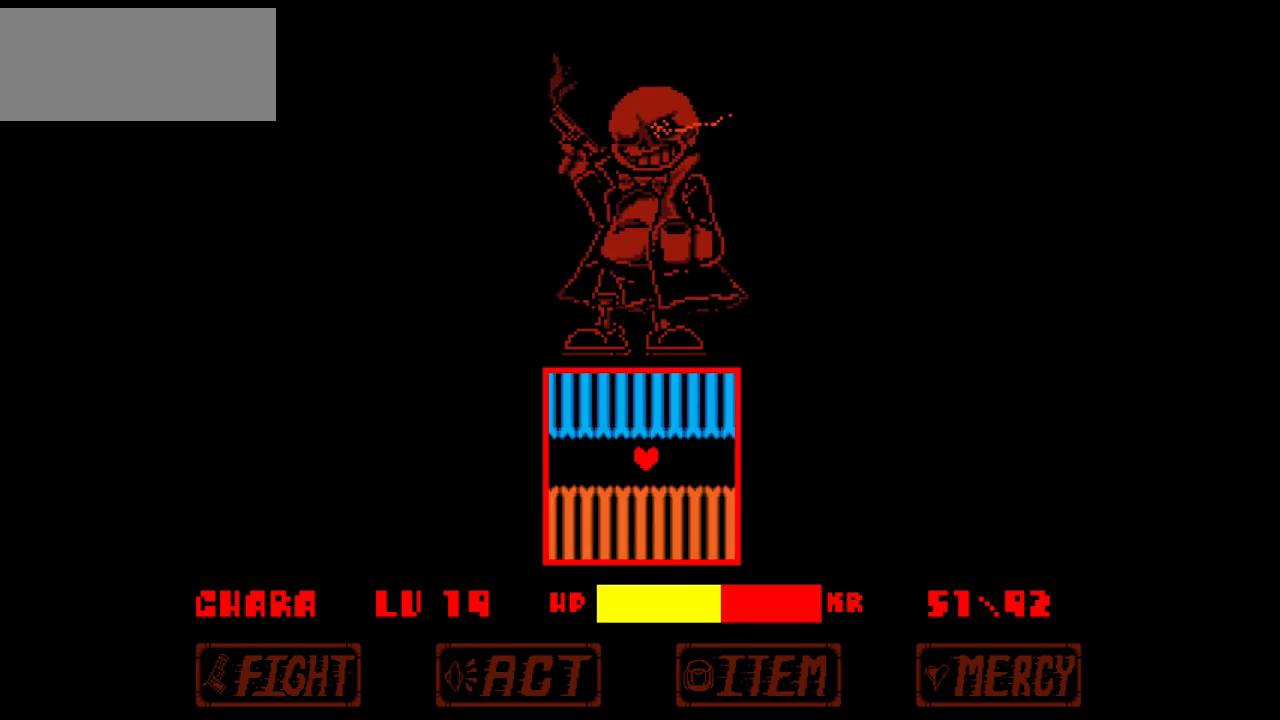
{"keys": [], "events": []}
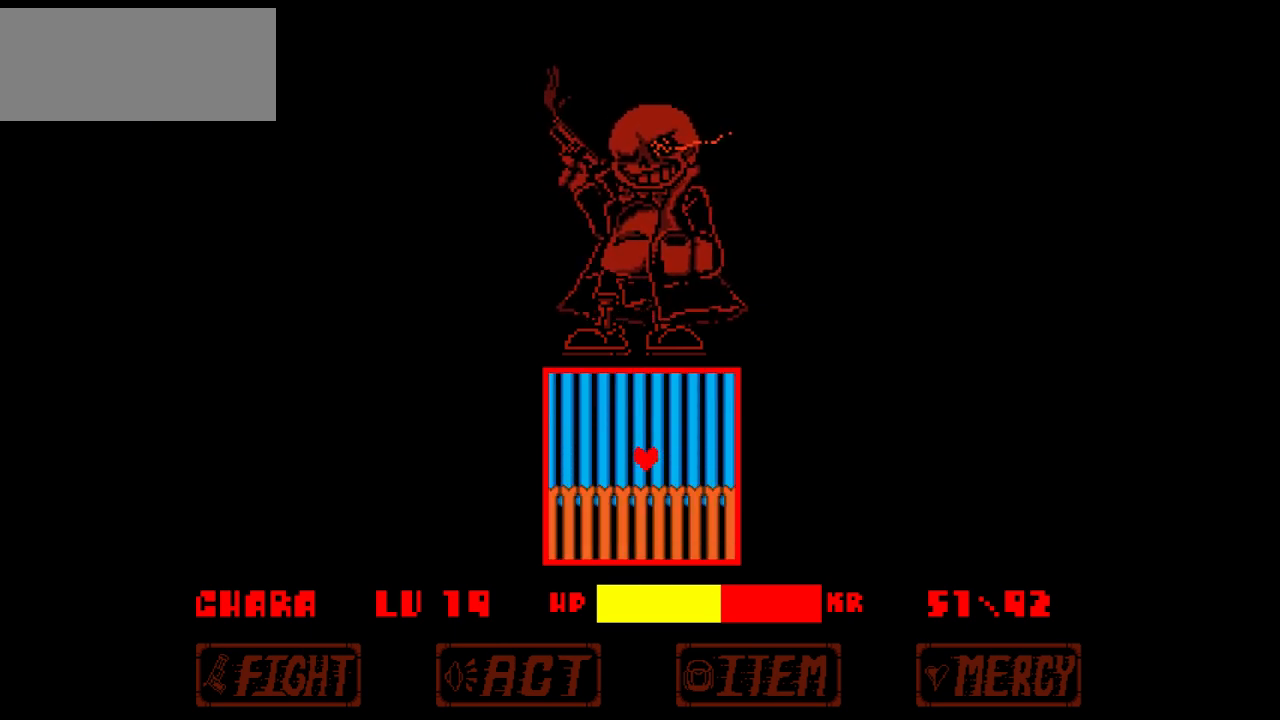
{"keys": [], "events": []}
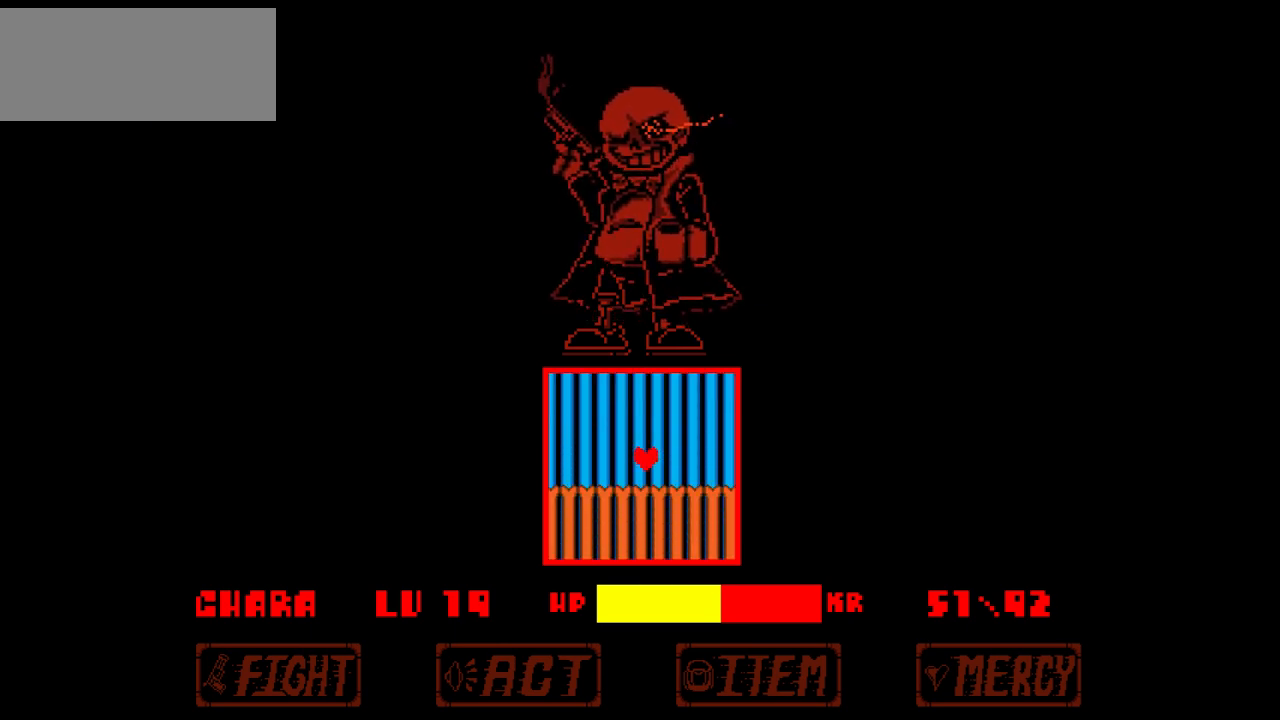
{"keys": [], "events": []}
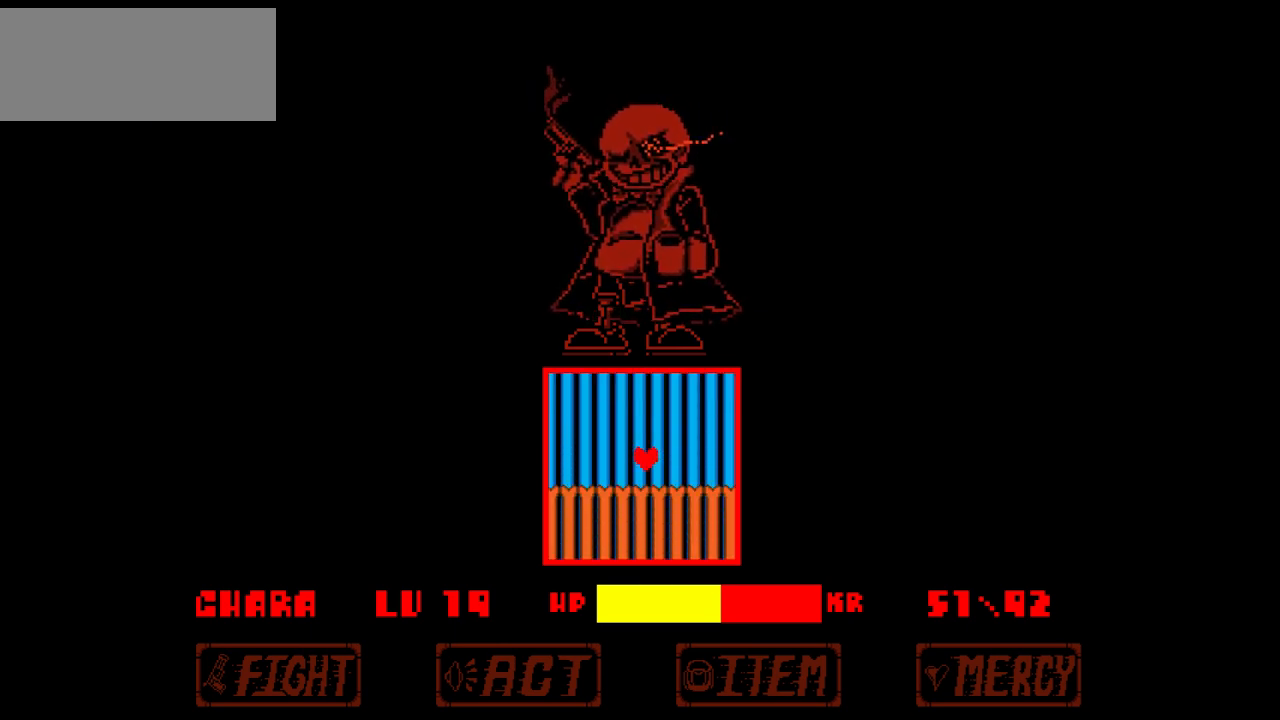
{"keys": [], "events": []}
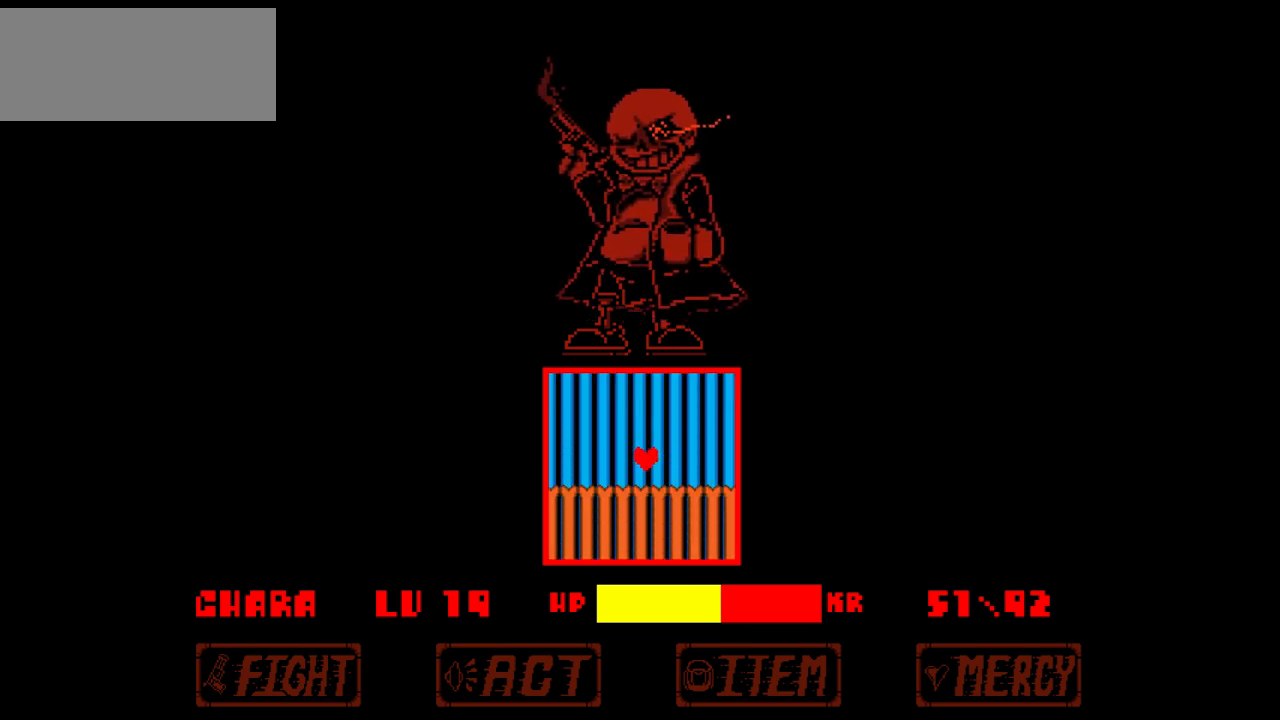
{"keys": [], "events": []}
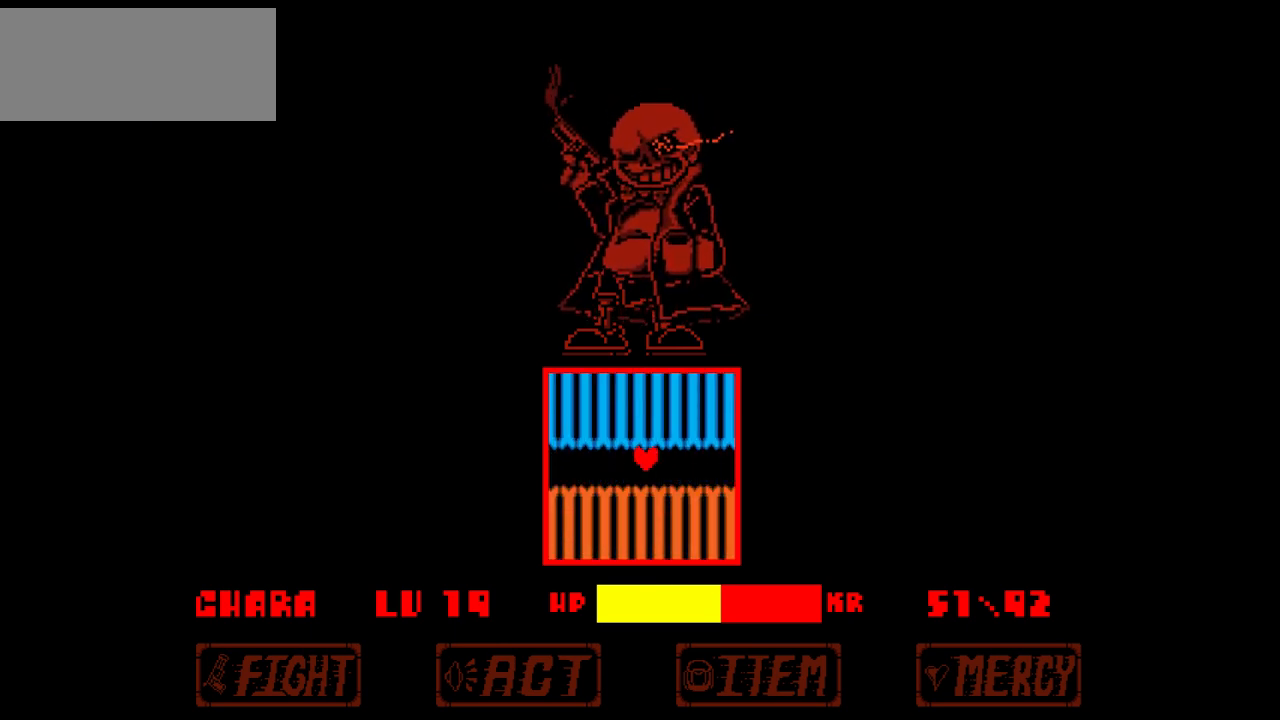
{"keys": ["down", "left"], "events": [[200, "left", "down"], [334, "down", "down"]]}
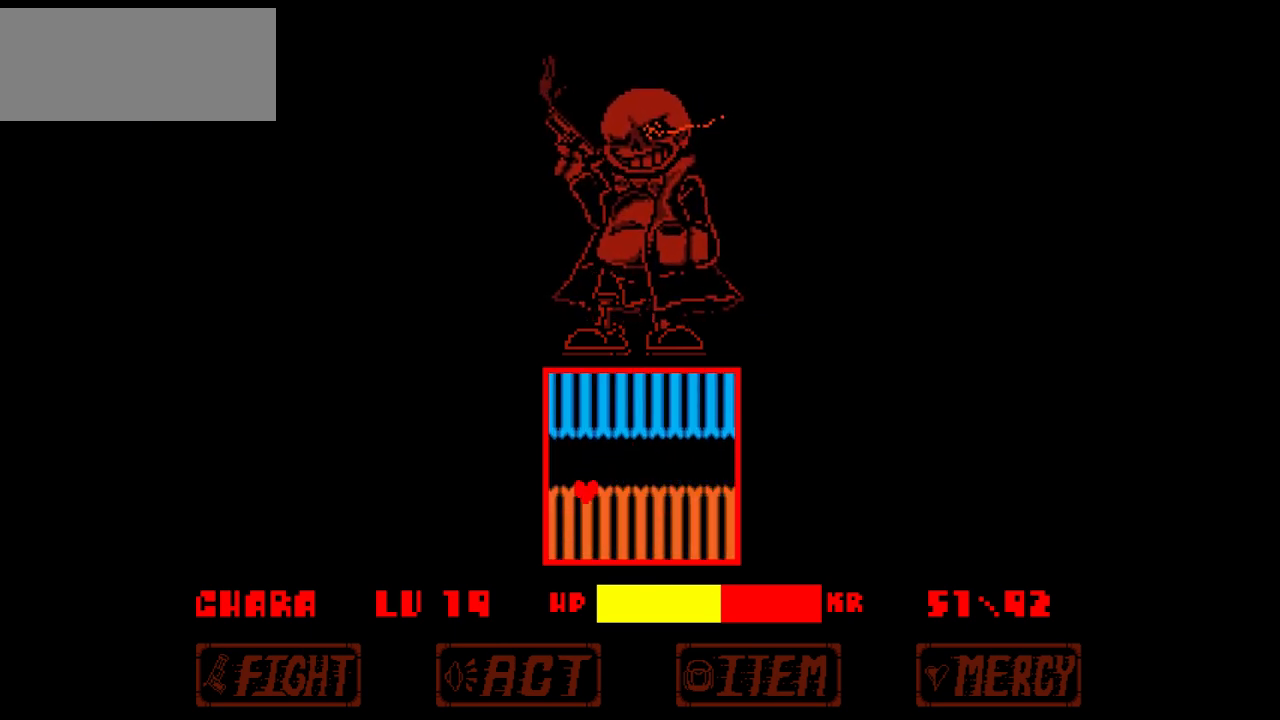
{"keys": ["right", "up"], "events": [[66, "left", "up"], [166, "right", "down"], [300, "down", "up"], [500, "up", "down"]]}
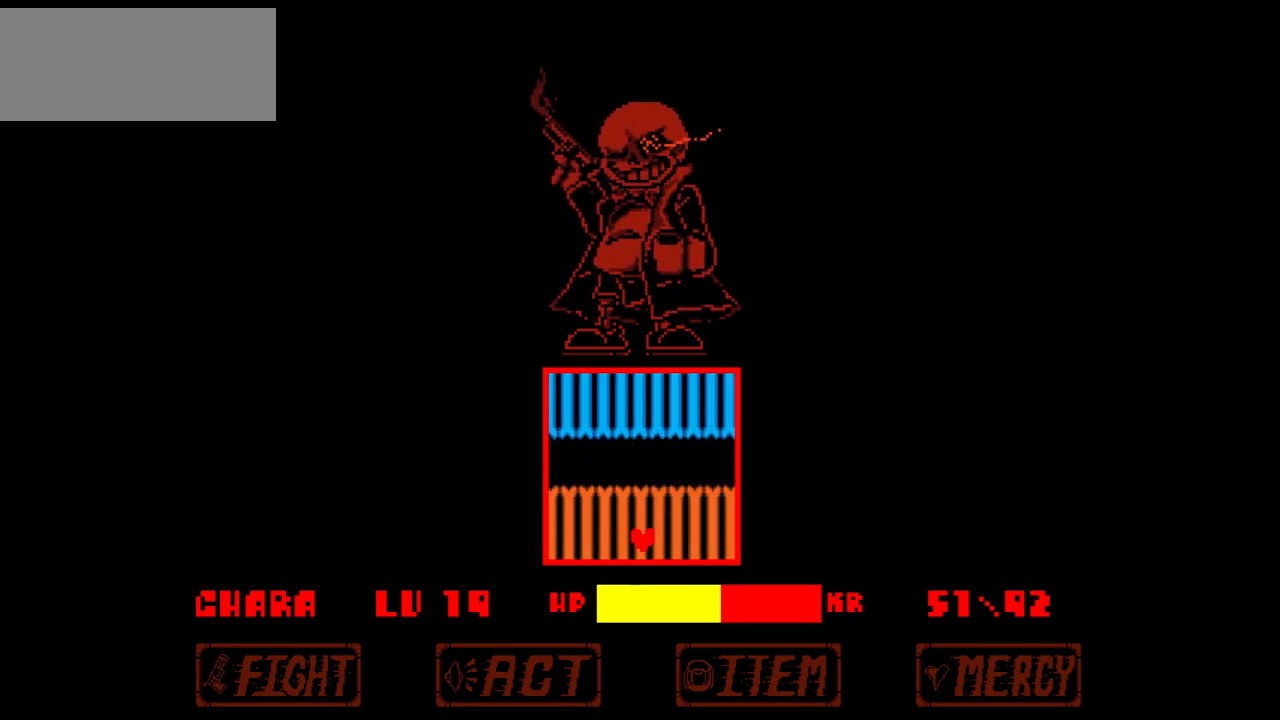
{"keys": ["down", "left"], "events": [[133, "left", "down"], [200, "right", "up"], [334, "up", "up"], [467, "down", "down"]]}
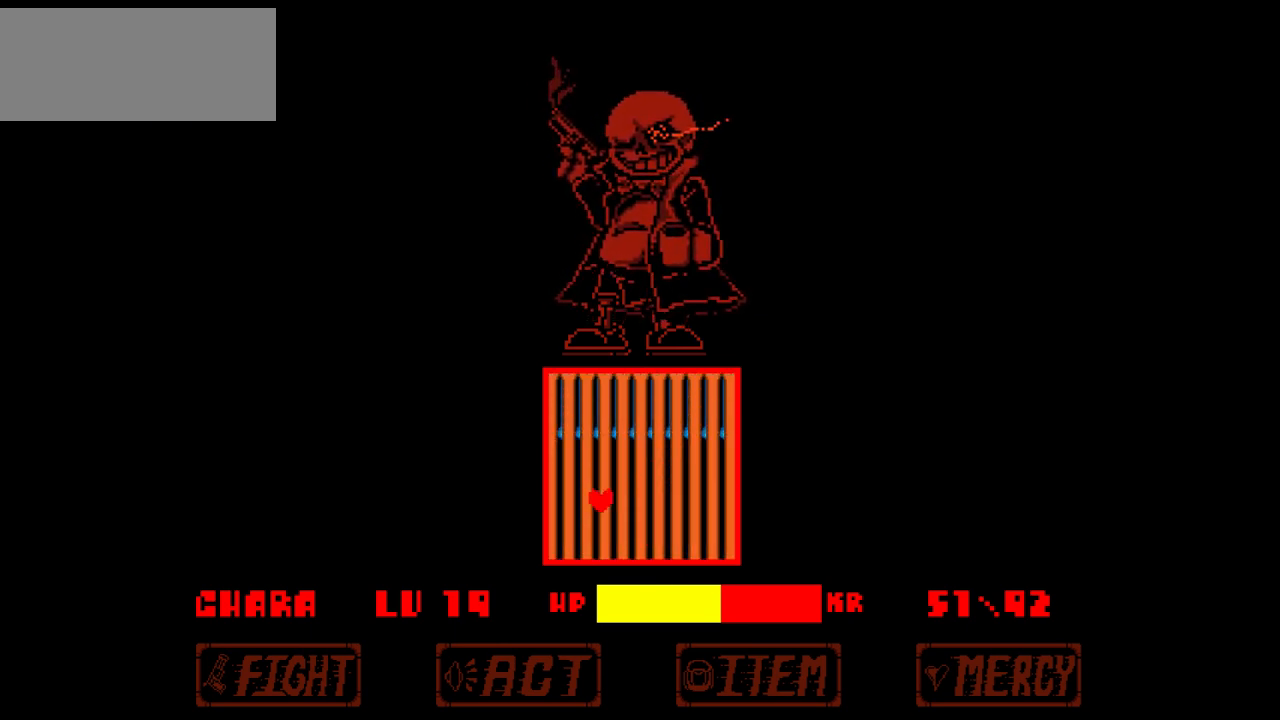
{"keys": ["right", "up"], "events": [[100, "left", "up"], [100, "right", "down"], [233, "down", "up"], [433, "up", "down"]]}
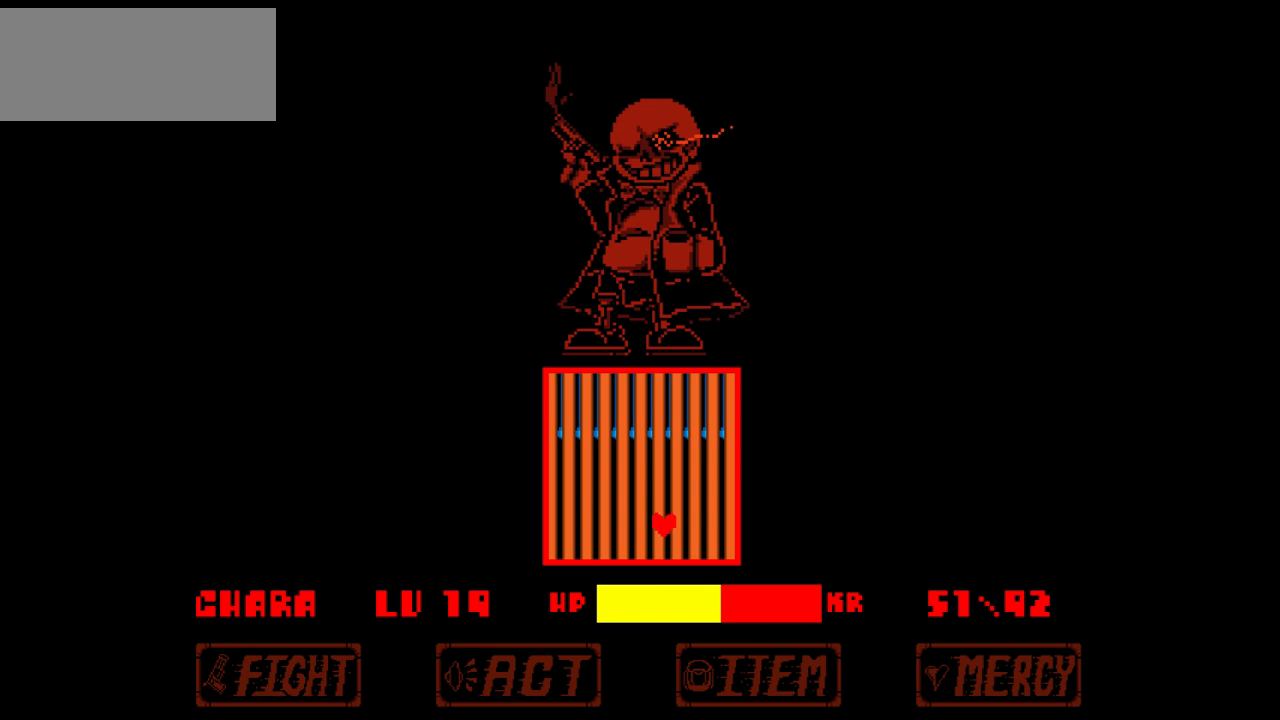
{"keys": ["down", "left"], "events": [[167, "left", "down"], [167, "right", "up"], [300, "up", "up"], [434, "down", "down"]]}
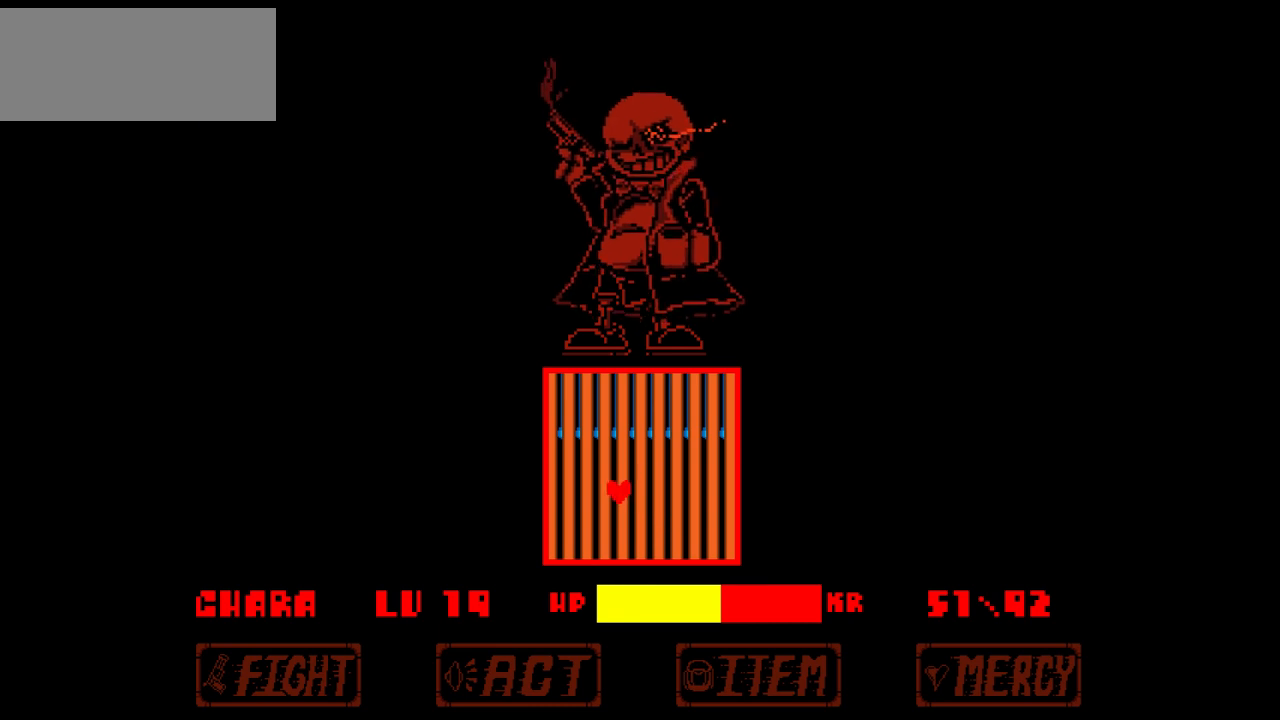
{"keys": ["right", "up"], "events": [[200, "left", "up"], [200, "right", "down"], [333, "down", "up"], [500, "up", "down"]]}
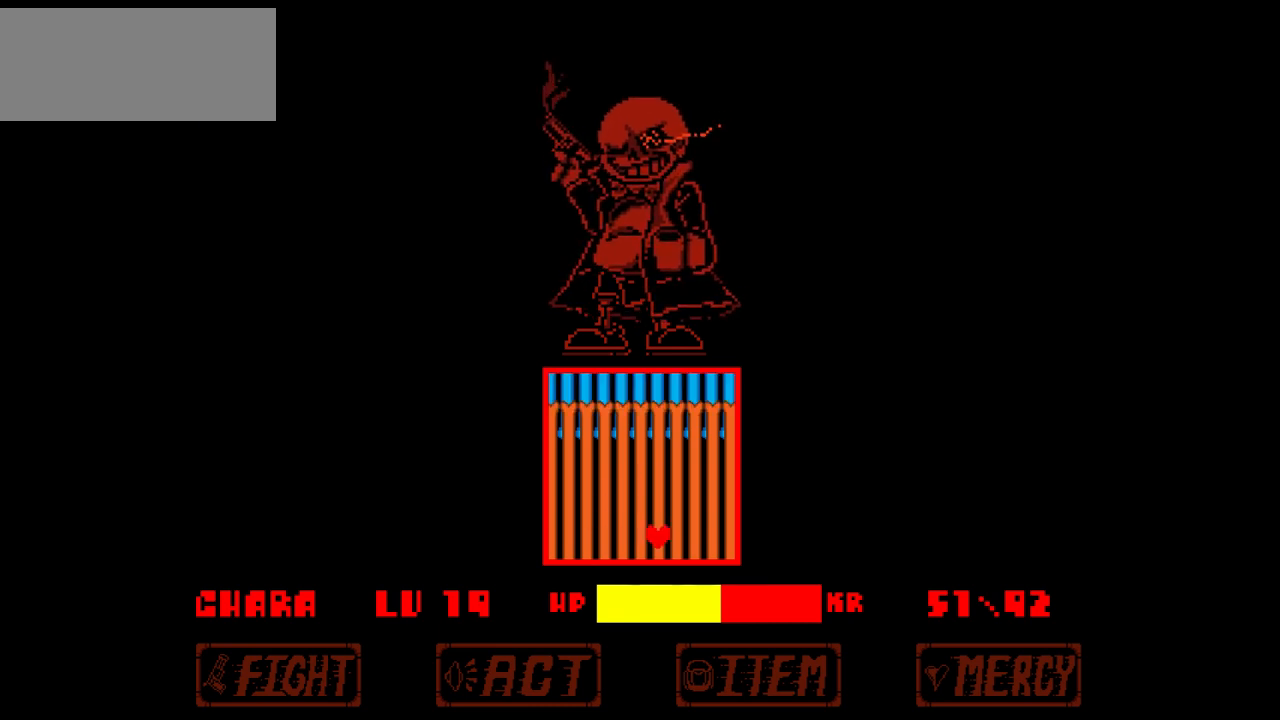
{"keys": ["down", "left"], "events": [[167, "left", "down"], [200, "right", "up"], [300, "up", "up"], [467, "down", "down"]]}
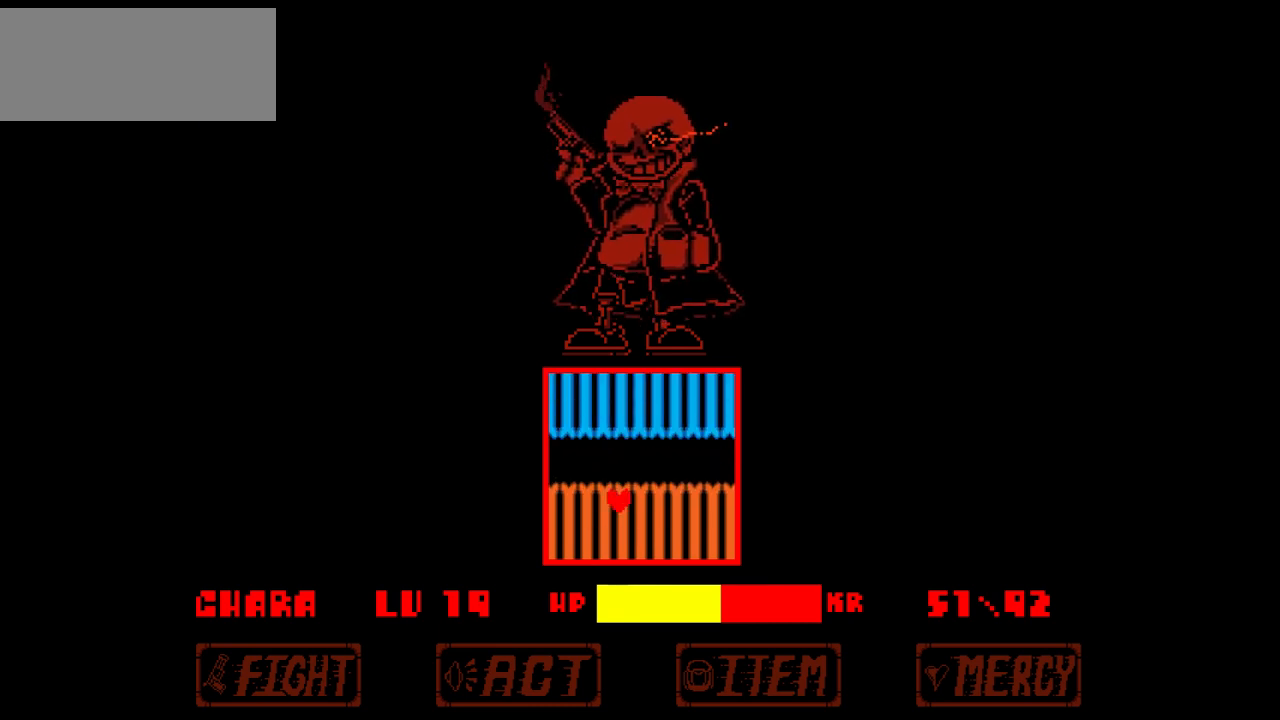
{"keys": ["left", "up"], "events": [[66, "left", "up"], [66, "right", "down"], [166, "down", "up"], [300, "up", "down"], [433, "left", "down"], [500, "right", "up"]]}
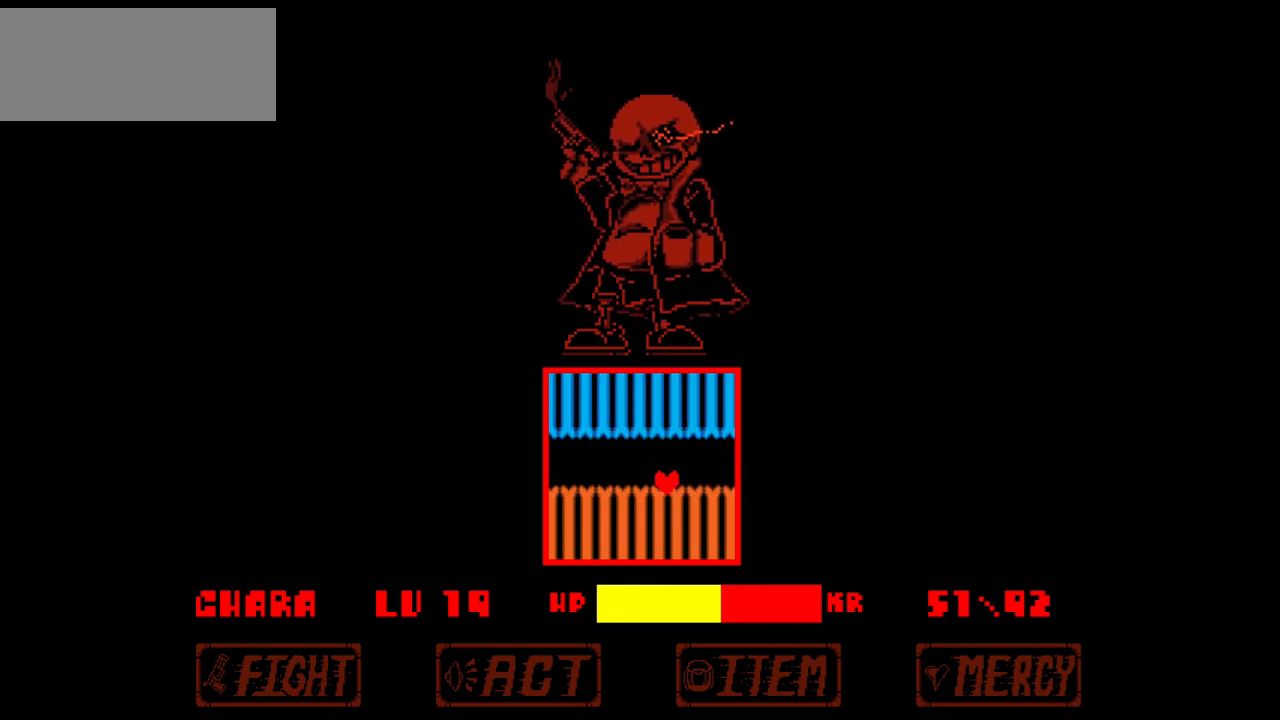
{"keys": ["down", "right"], "events": [[67, "up", "up"], [234, "down", "down"], [434, "right", "down"], [501, "left", "up"]]}
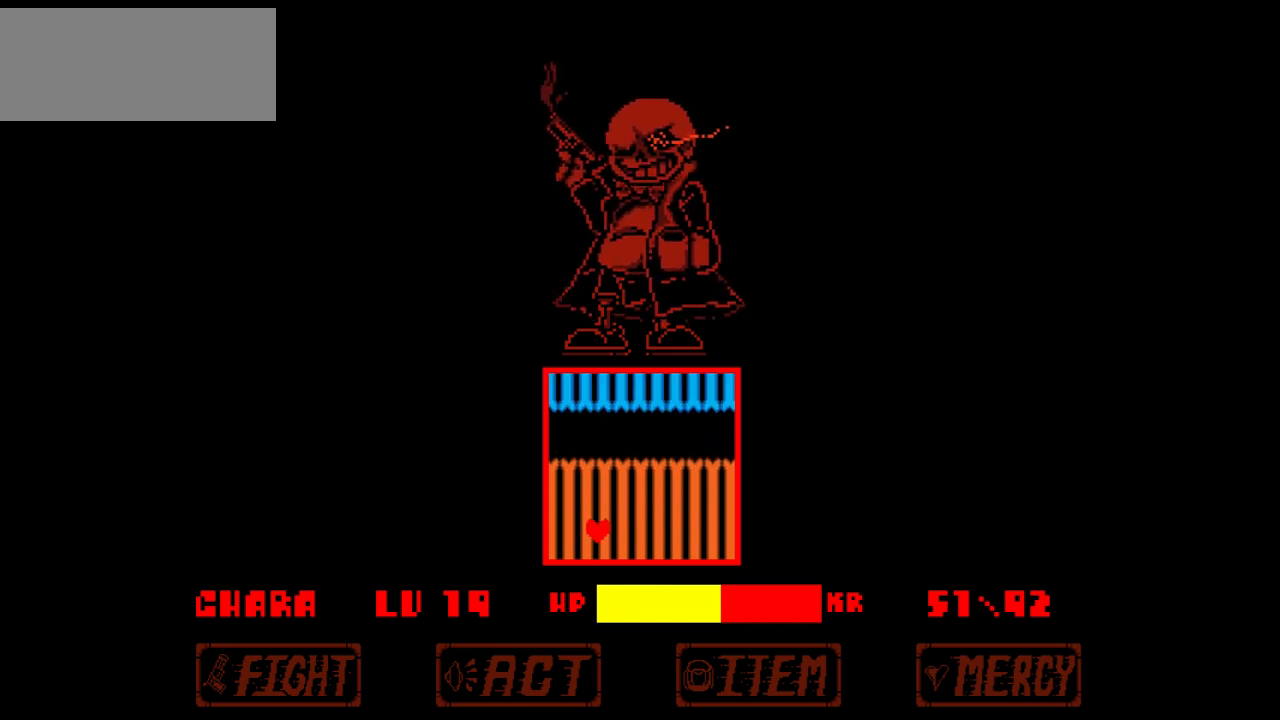
{"keys": ["left", "up"], "events": [[66, "down", "up"], [233, "up", "down"], [367, "left", "down"], [367, "right", "up"]]}
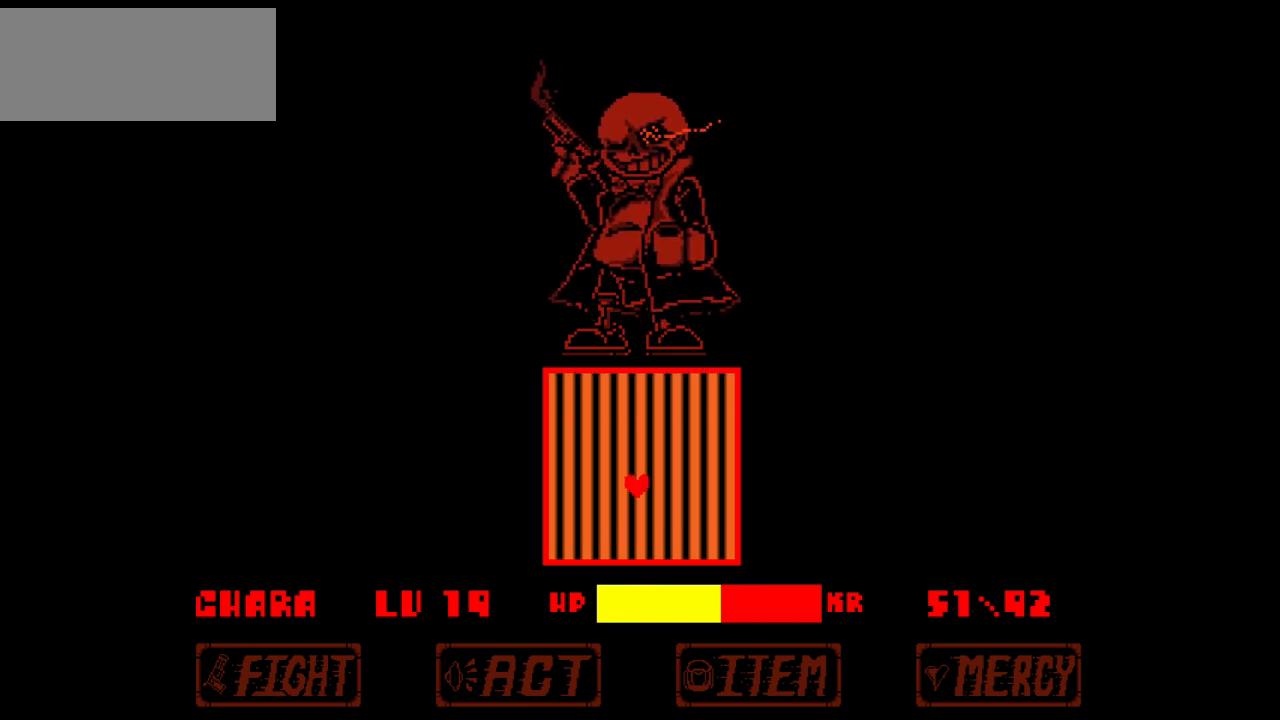
{"keys": ["down", "right"], "events": [[67, "up", "up"], [300, "down", "down"], [501, "left", "up"], [501, "right", "down"]]}
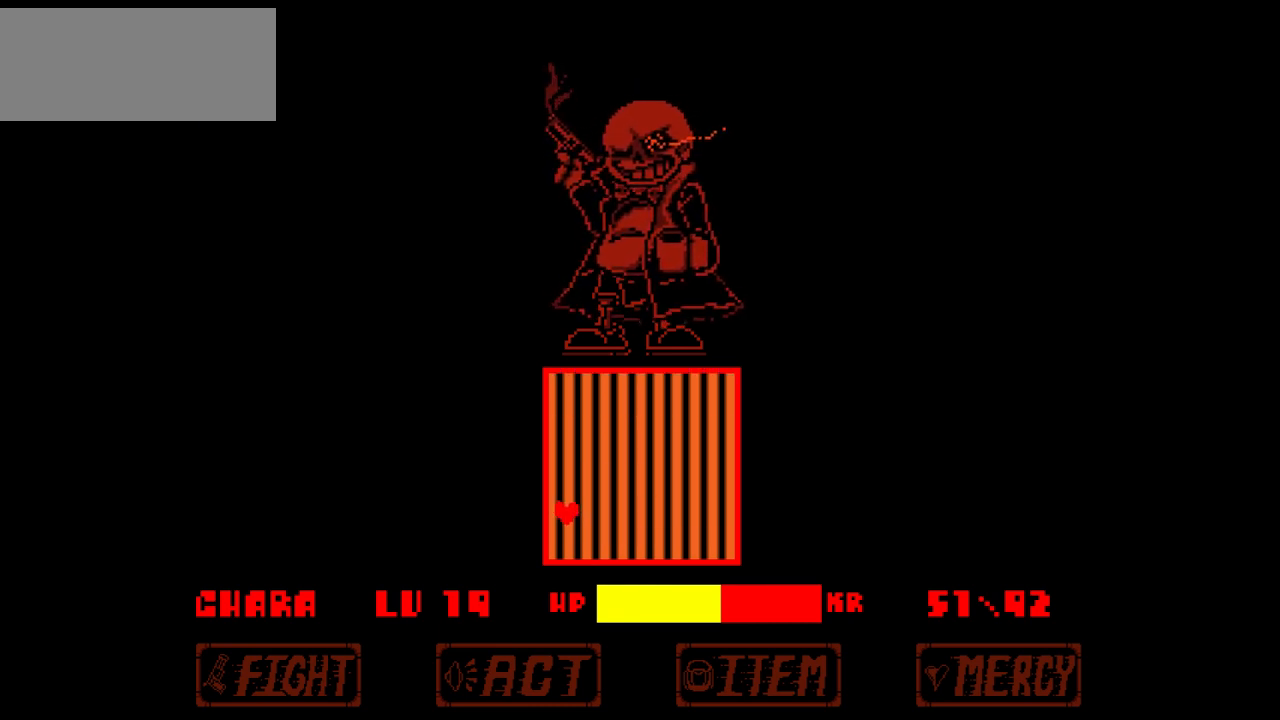
{"keys": ["right"], "events": [[266, "down", "up"]]}
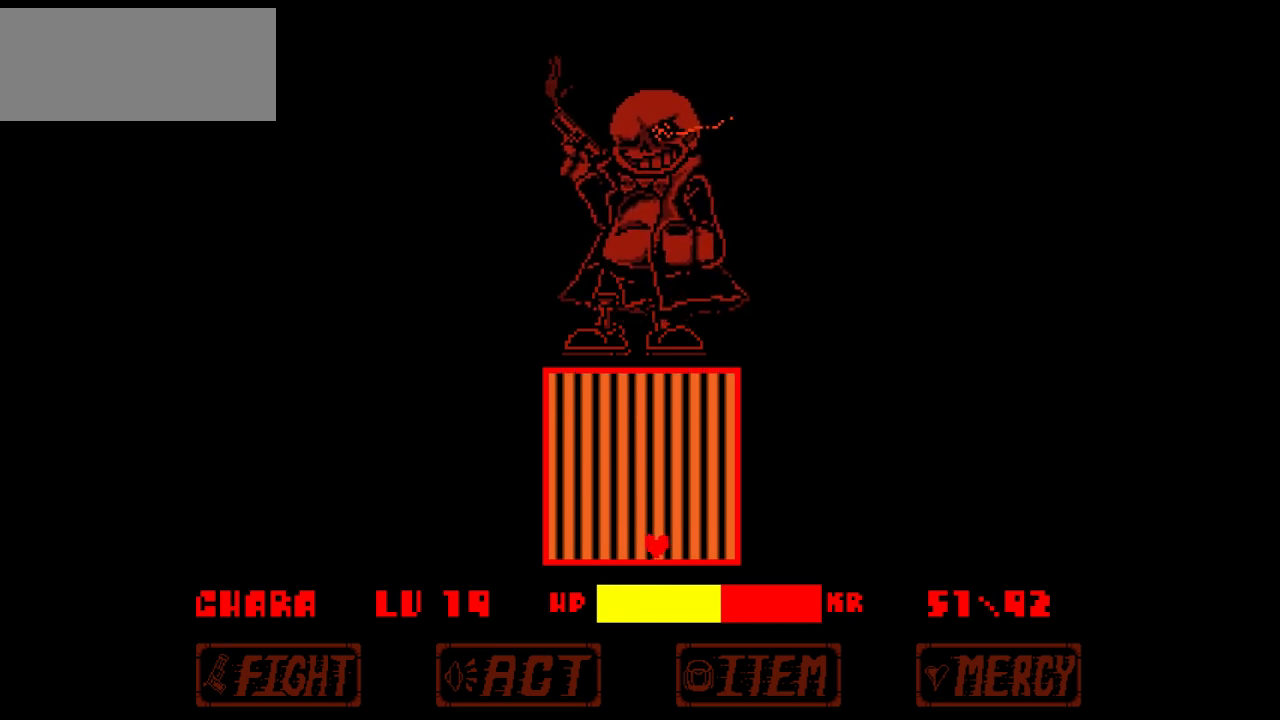
{"keys": ["up"], "events": [[134, "up", "down"], [434, "right", "up"]]}
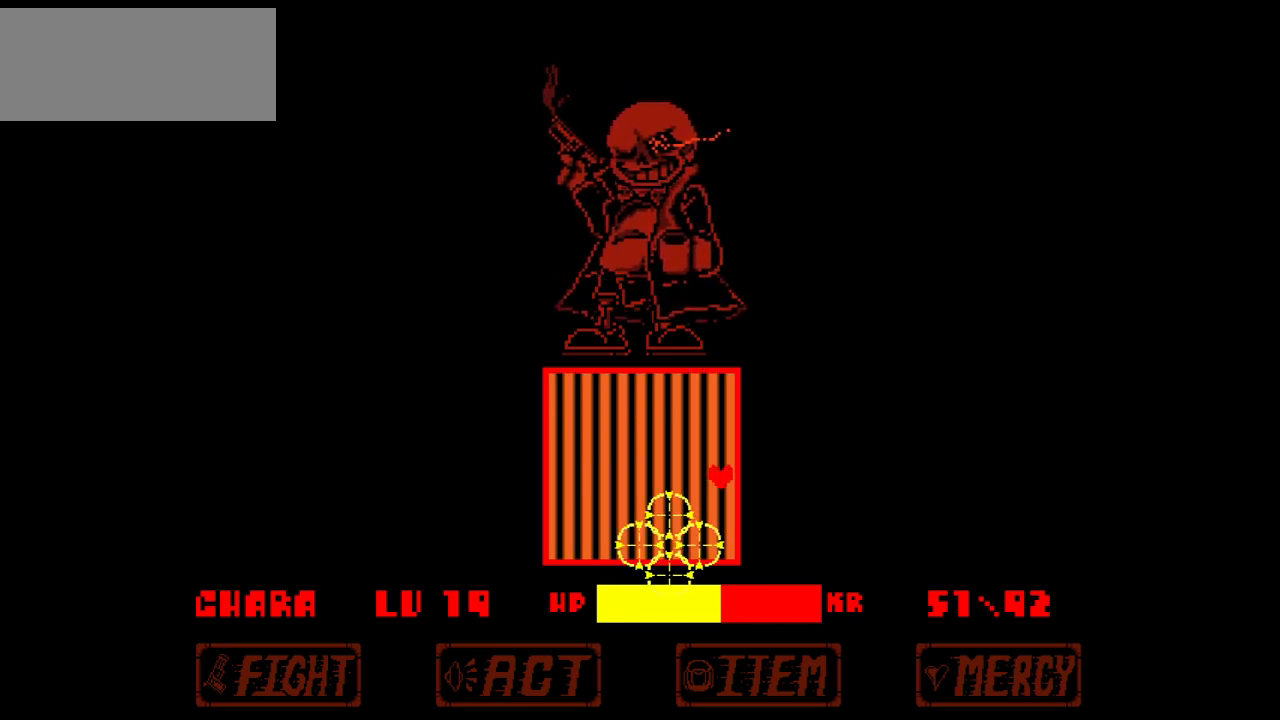
{"keys": ["left", "up"], "events": [[333, "left", "down"]]}
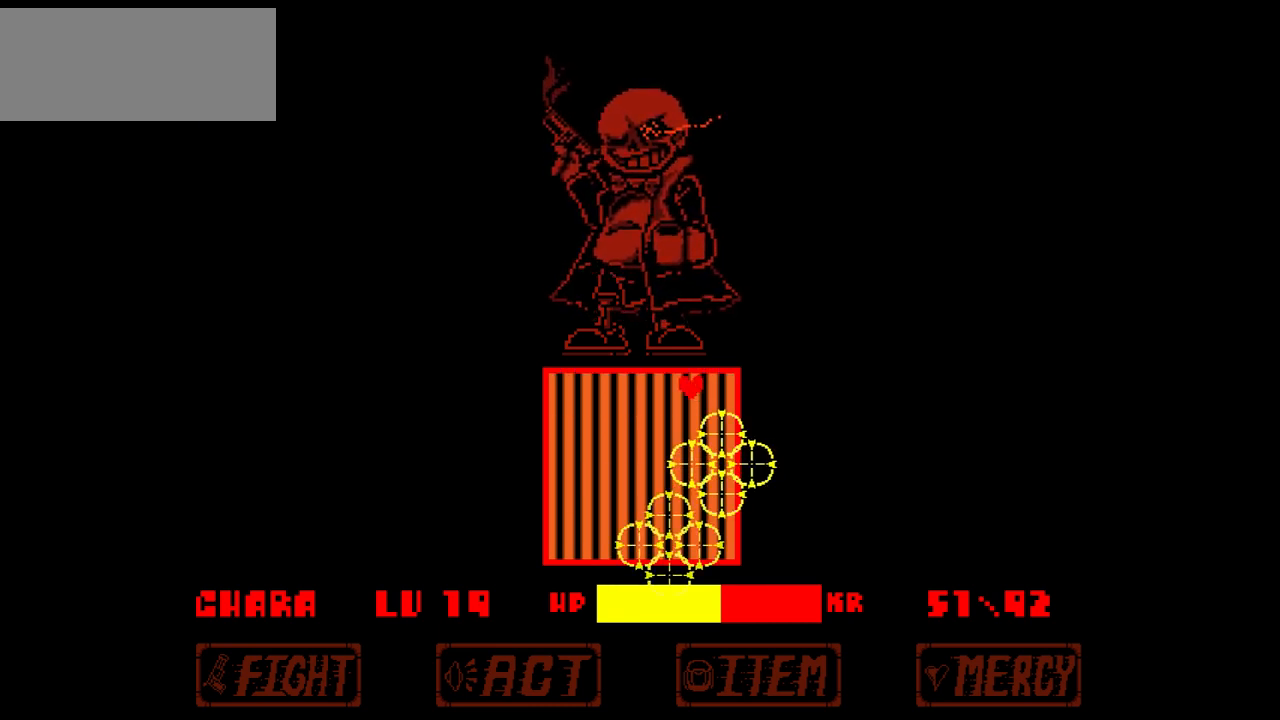
{"keys": ["left"]}
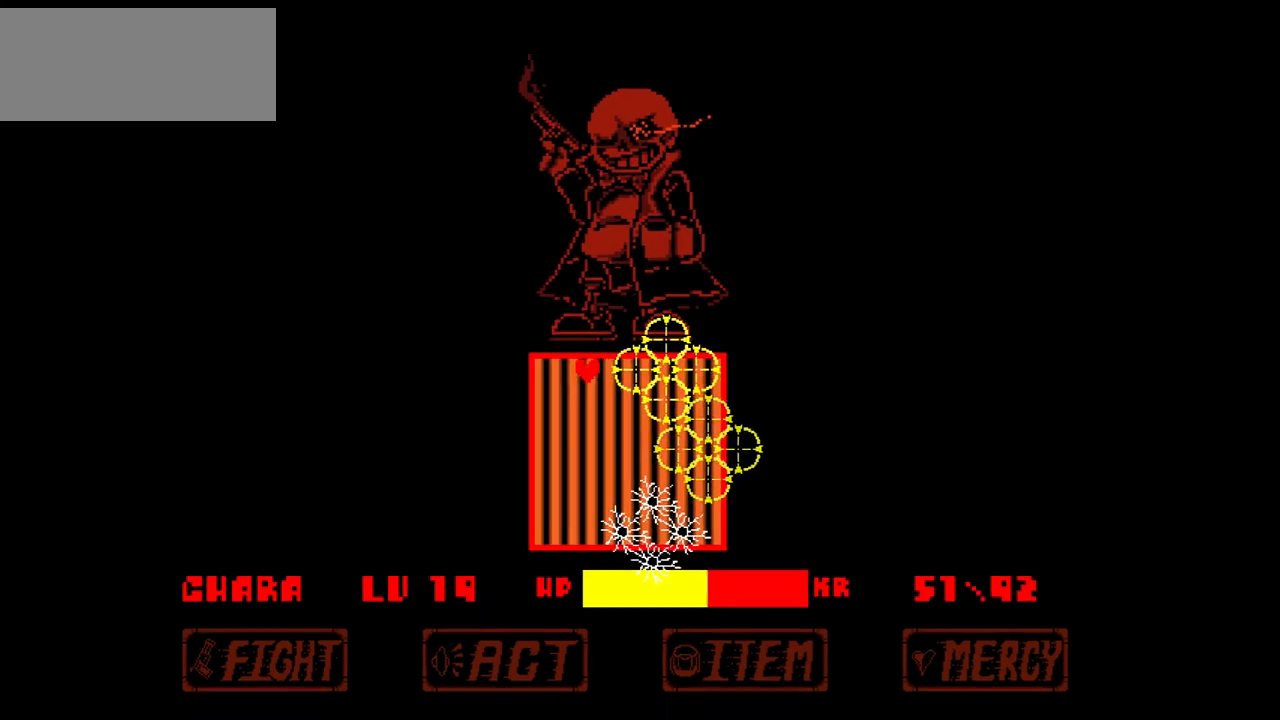
{"keys": ["down", "left"], "events": [[133, "down", "down"]]}
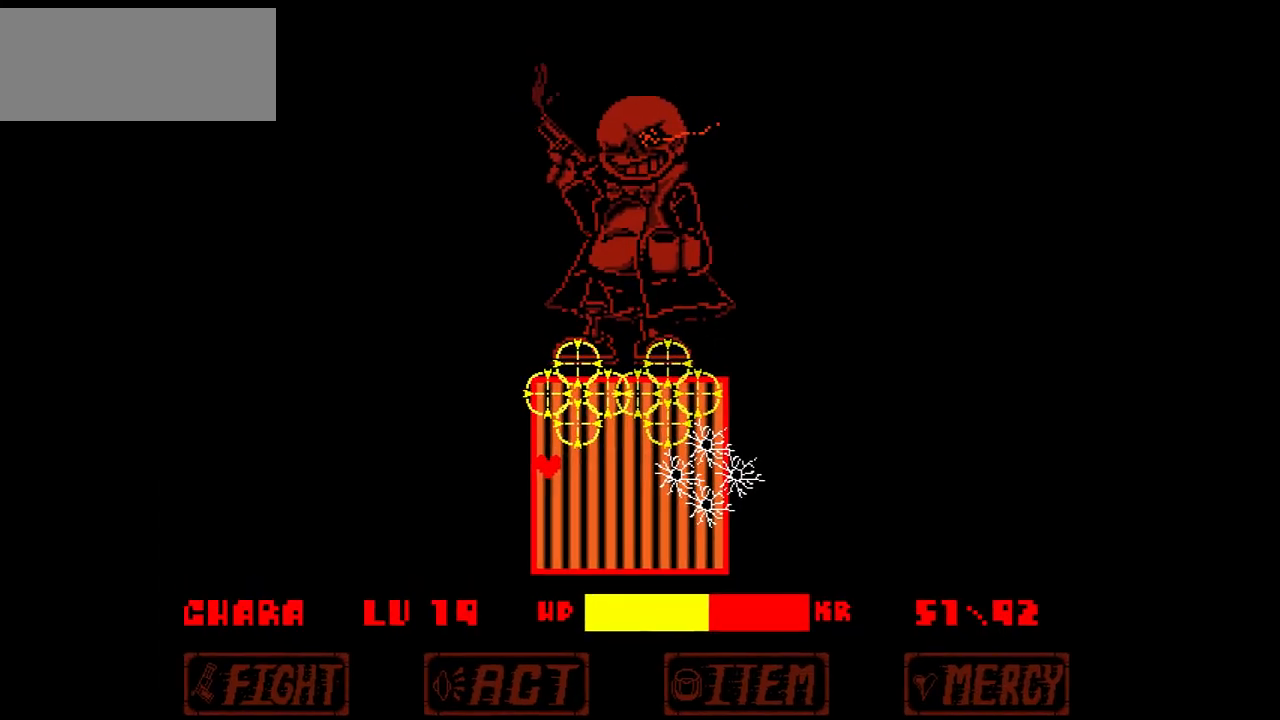
{"keys": ["down", "right"], "events": [[300, "left", "up"], [300, "right", "down"]]}
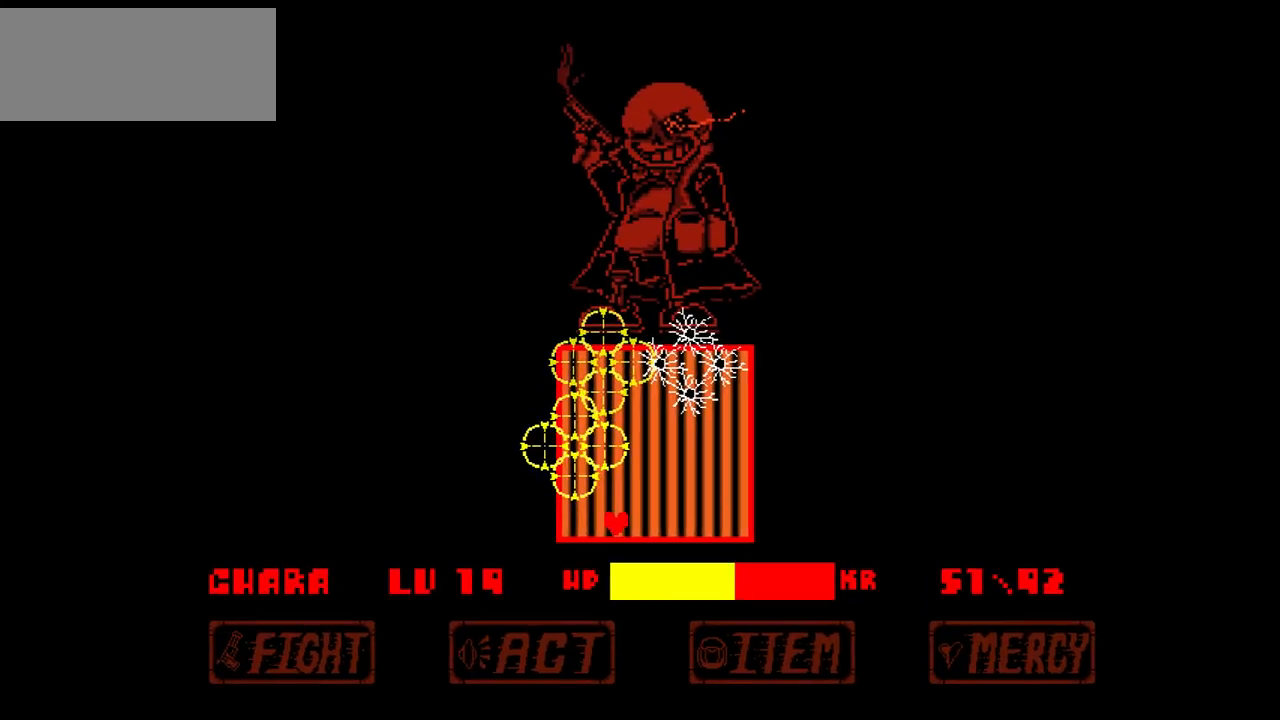
{"keys": ["right", "up"]}
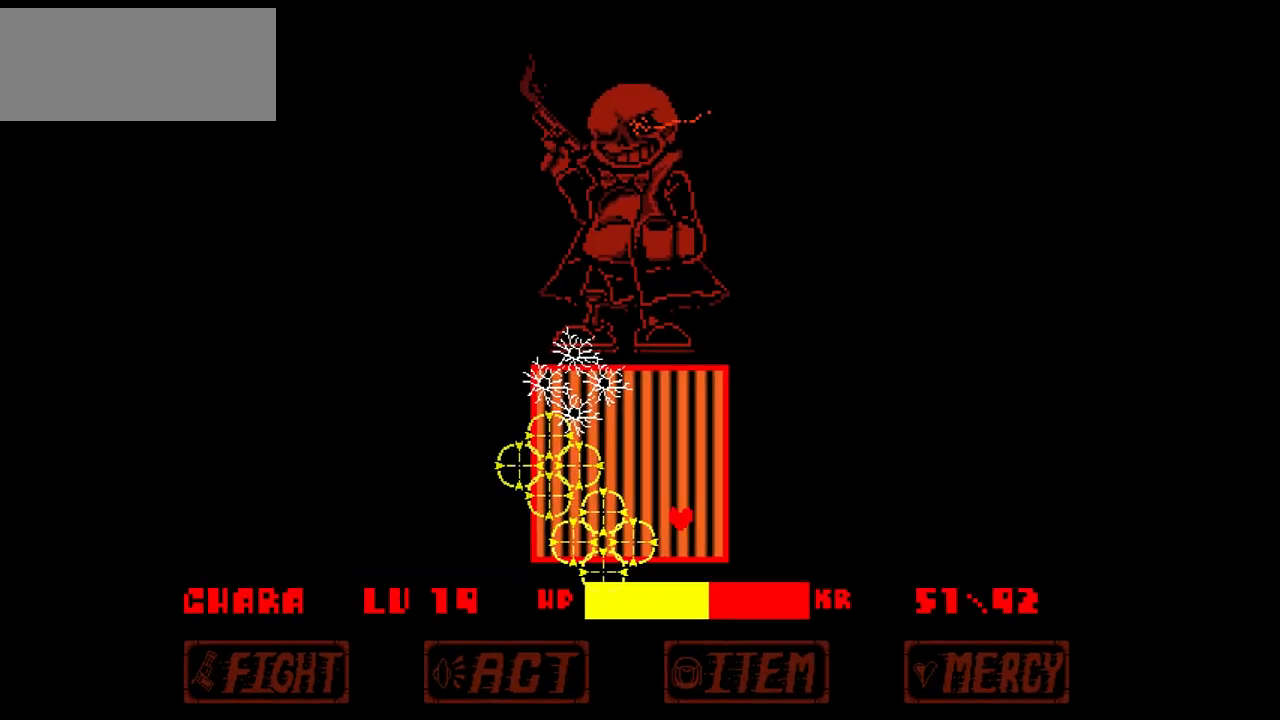
{"keys": ["up"]}
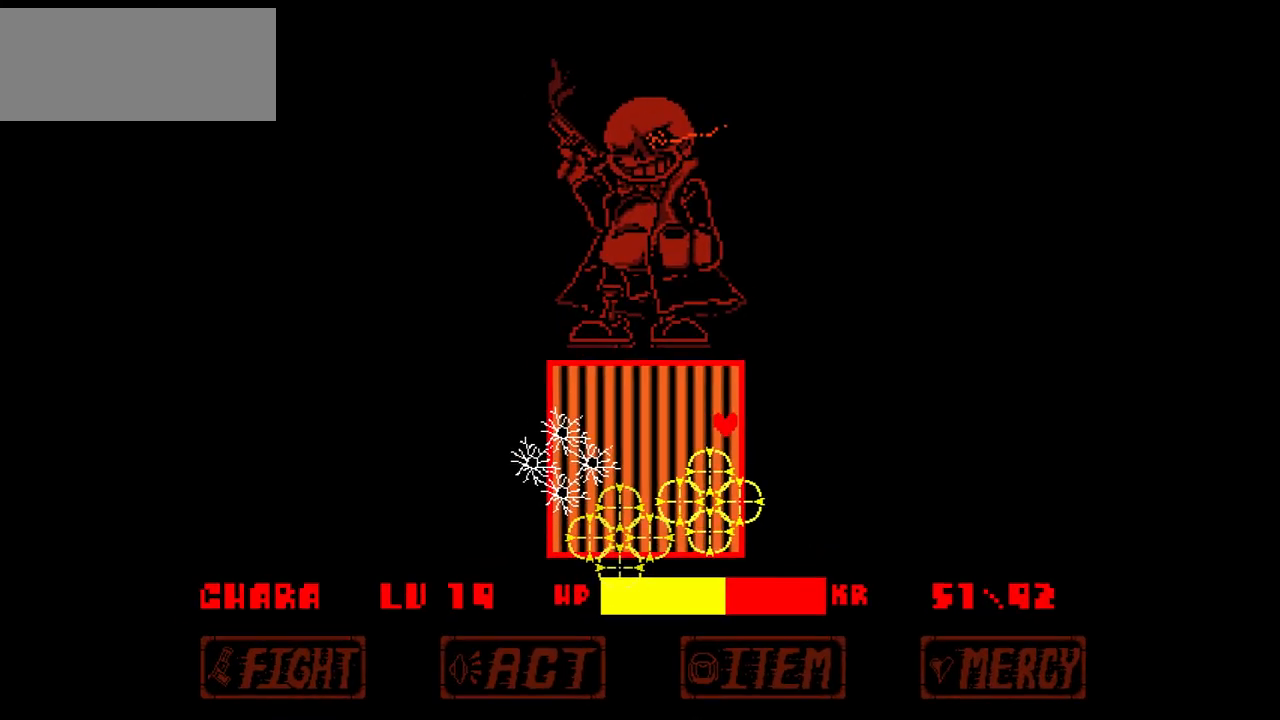
{"keys": ["left"], "events": [[100, "left", "down"], [433, "up", "up"]]}
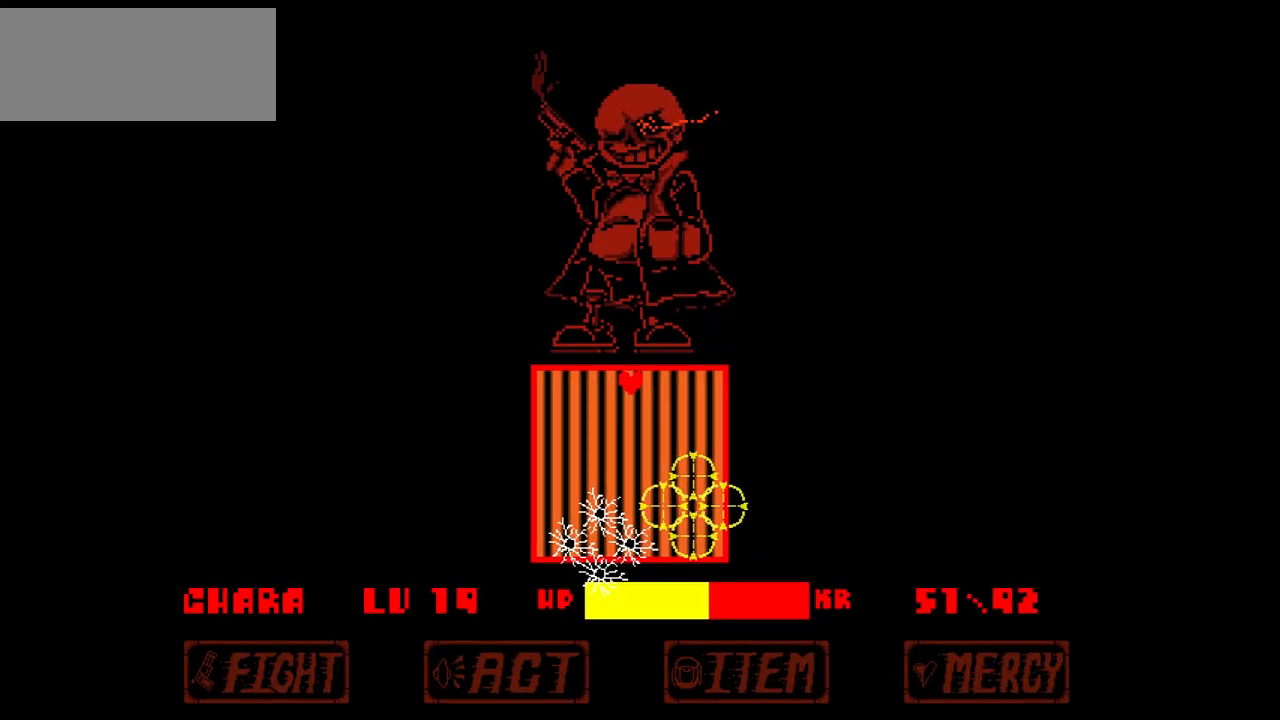
{"keys": ["down", "left"], "events": [[300, "down", "down"]]}
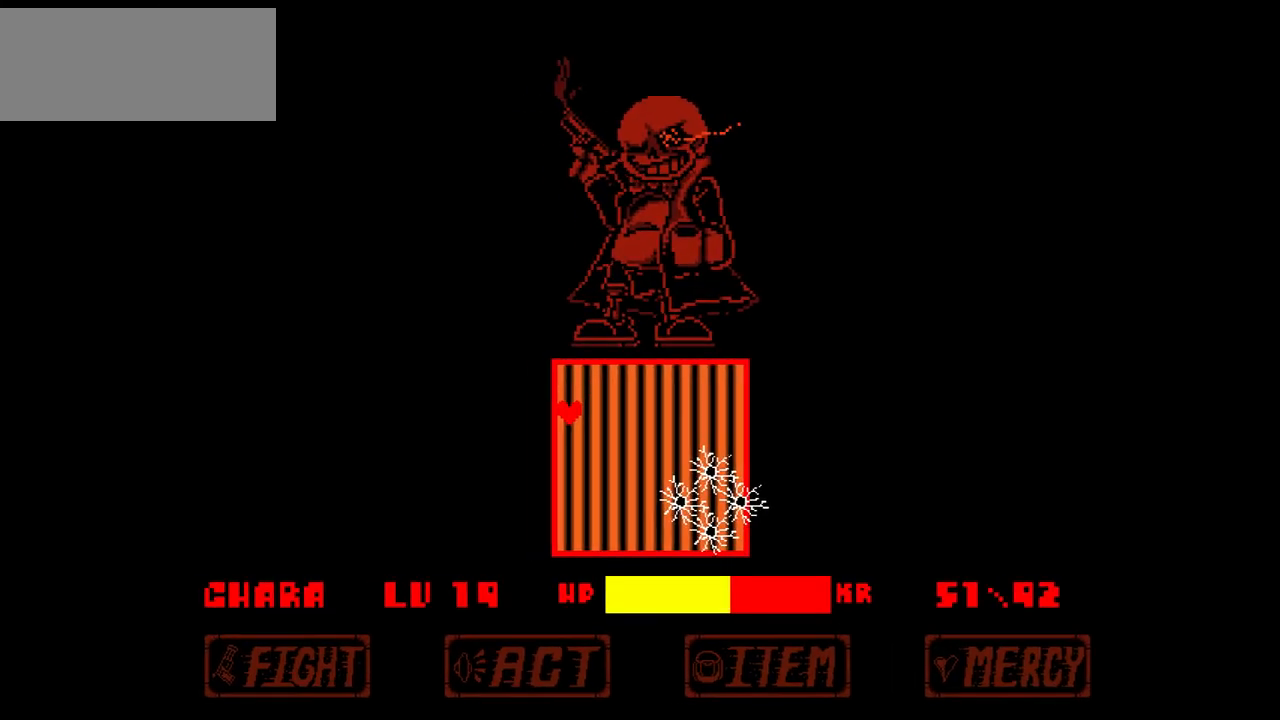
{"keys": ["down"], "events": [[433, "left", "up"]]}
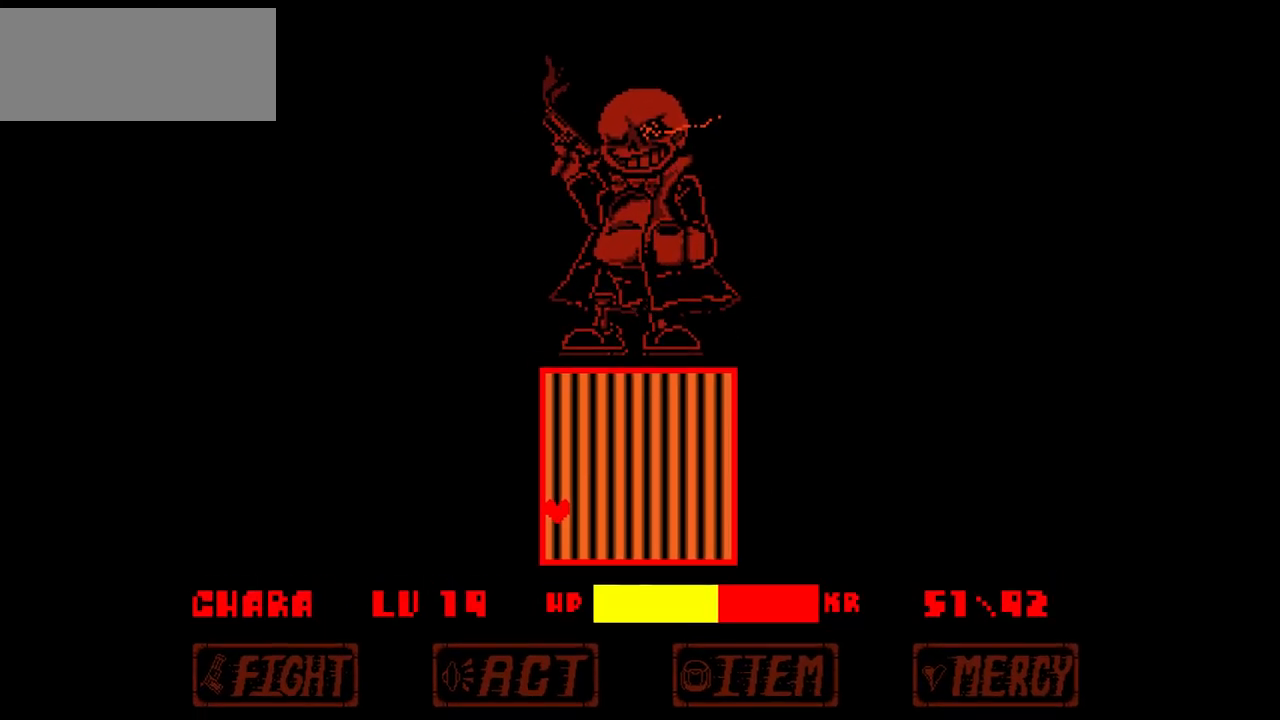
{"keys": ["right"], "events": [[33, "right", "down"], [200, "down", "up"]]}
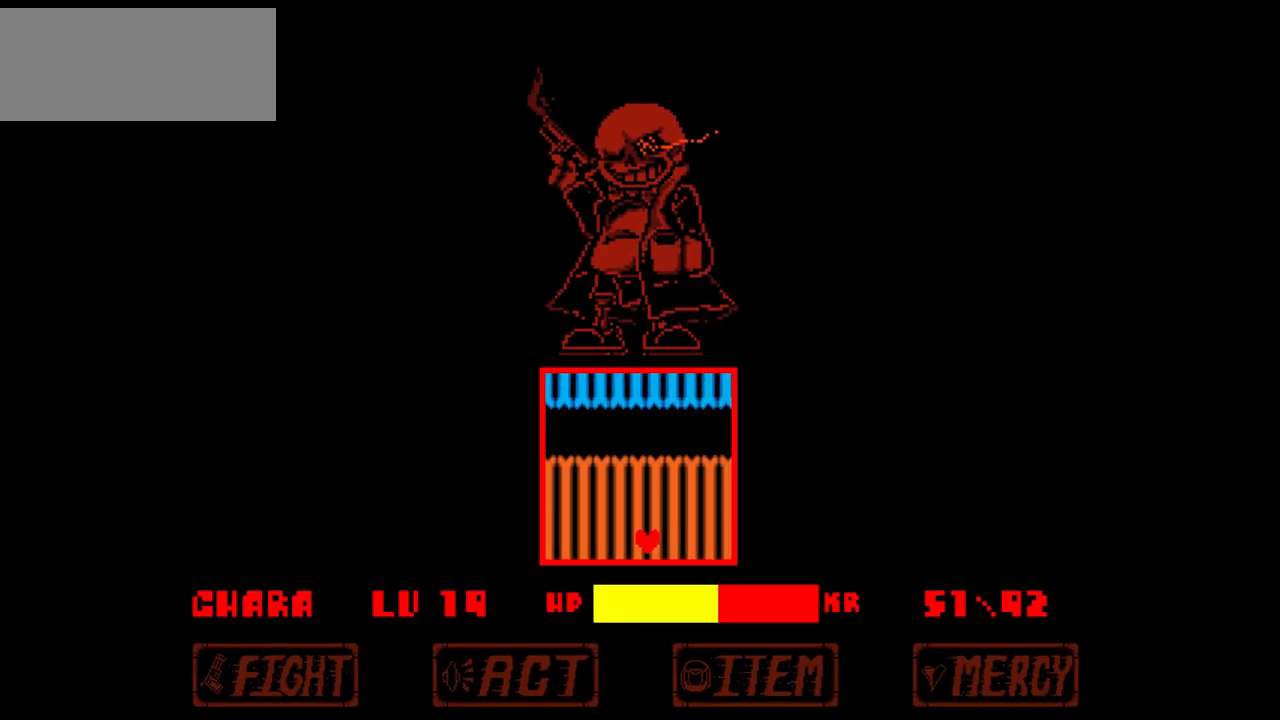
{"keys": ["left"], "events": [[66, "up", "down"], [233, "left", "down"], [266, "right", "up"], [467, "up", "up"]]}